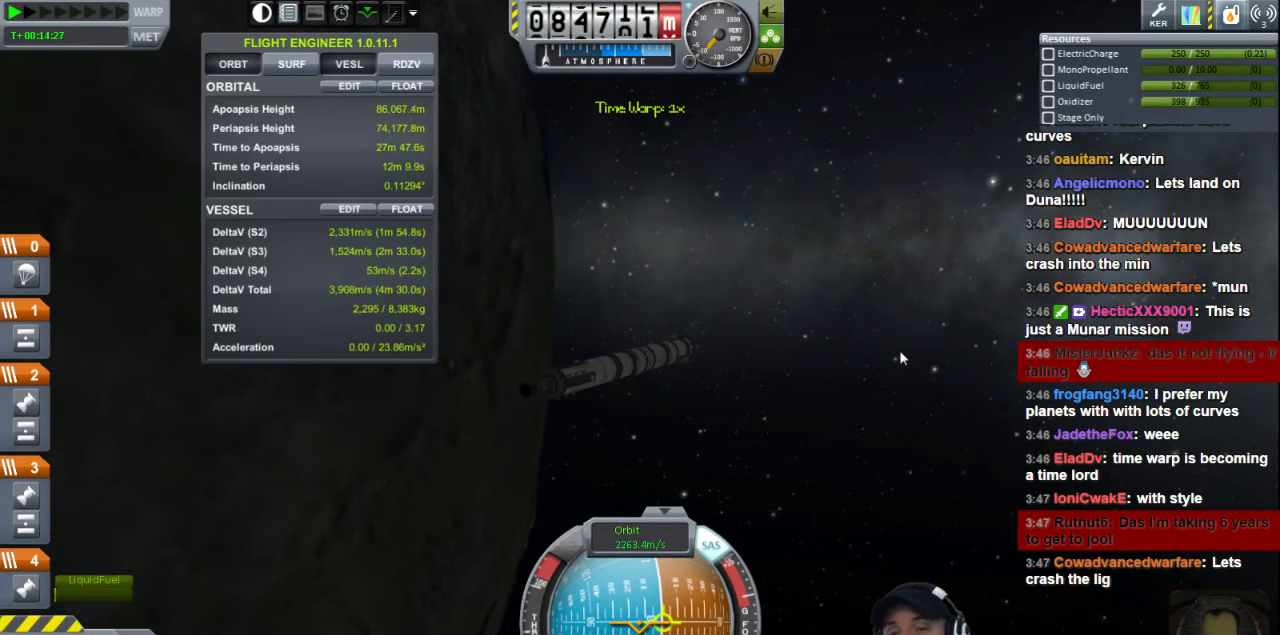
Gameplay with keyboard; each line is a JSON object with the keys held at the frame after it. "events" lists presses ("down") and releases ("up") of "a", "d", "e", "h", "i", "j", "k", "l", "n", "q", "s" and "w" between this image and that frame as [ms after this image, input, new state], when the widget could be followed in between. No other keys are recorded. Mouse input is not recorded.
{"keys": ["d"], "events": [[240, "d", "down"]]}
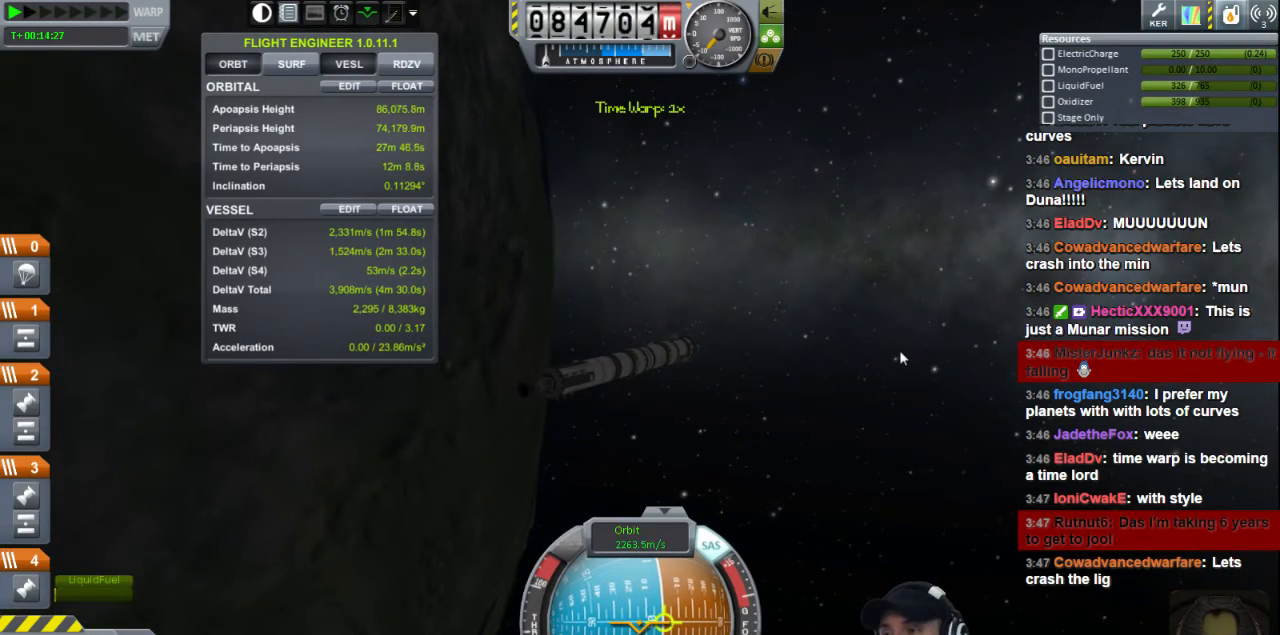
{"keys": ["d"], "events": []}
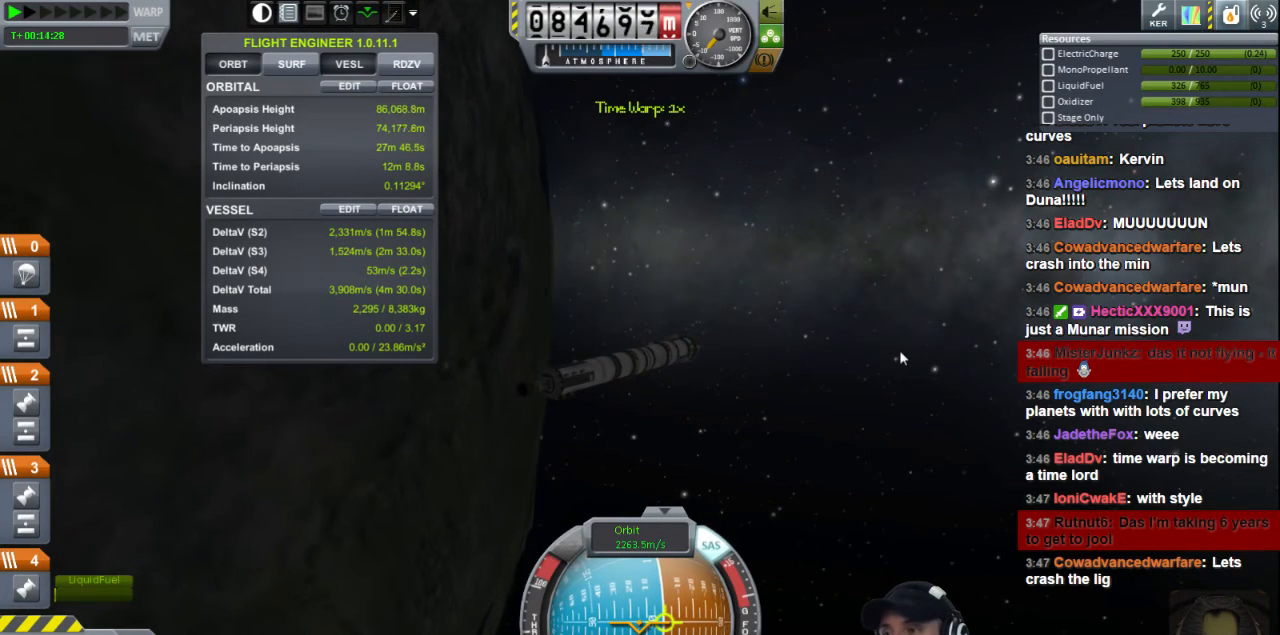
{"keys": ["d"], "events": []}
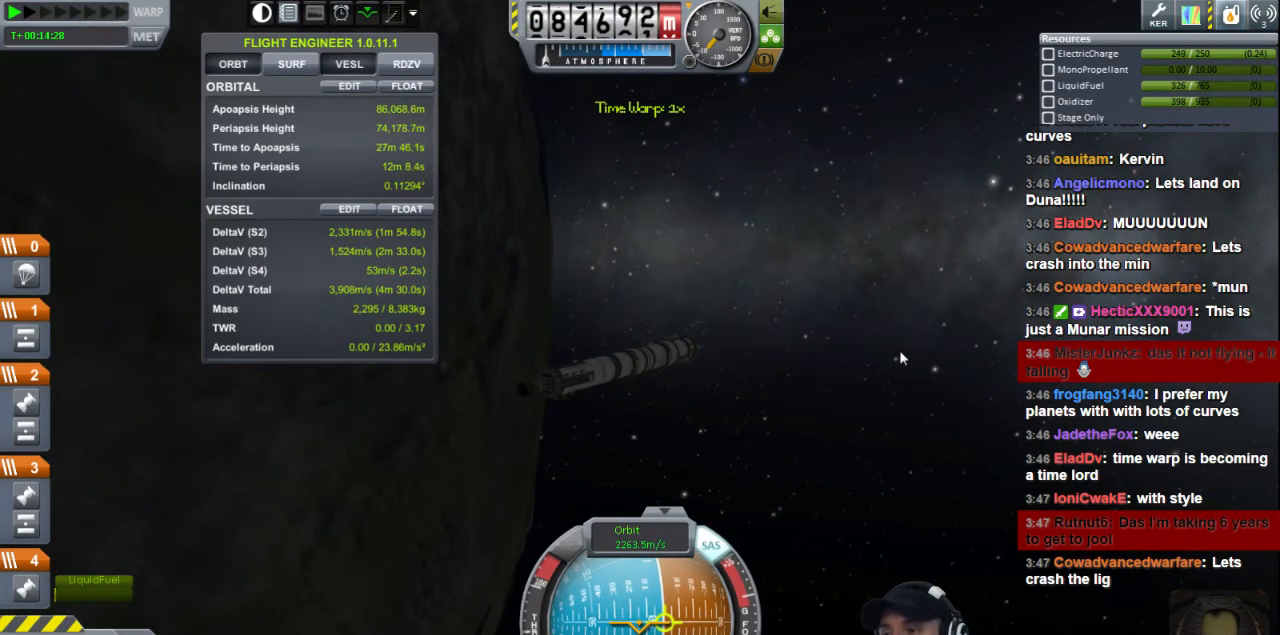
{"keys": ["d"], "events": []}
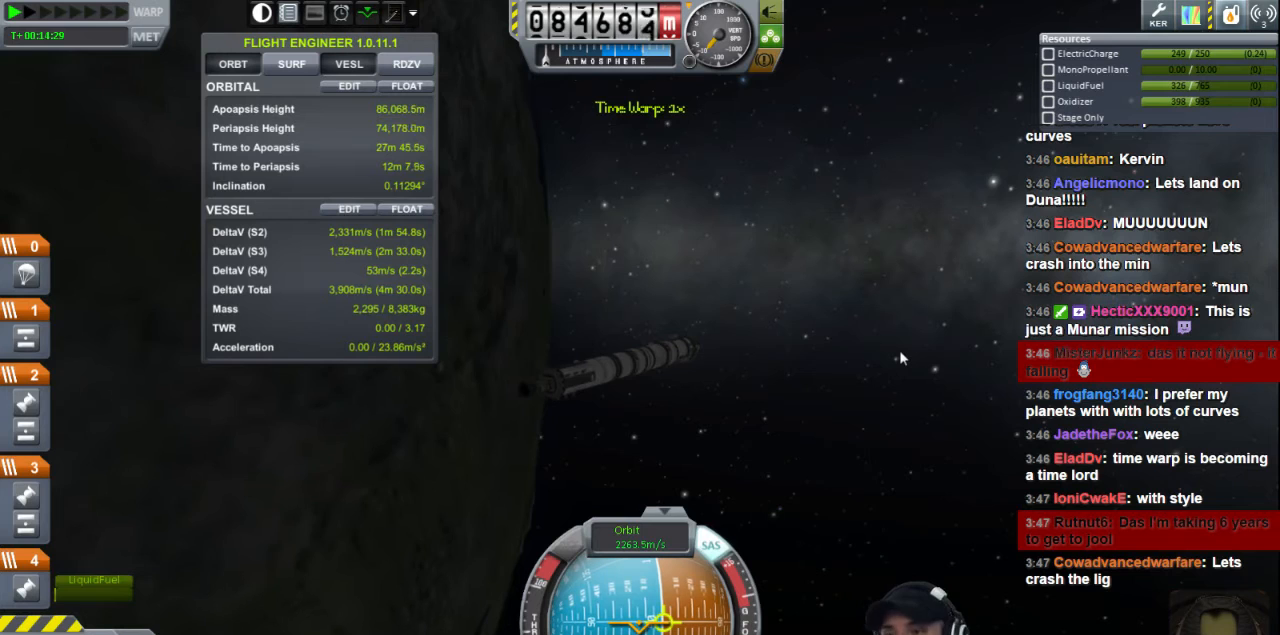
{"keys": ["d"], "events": []}
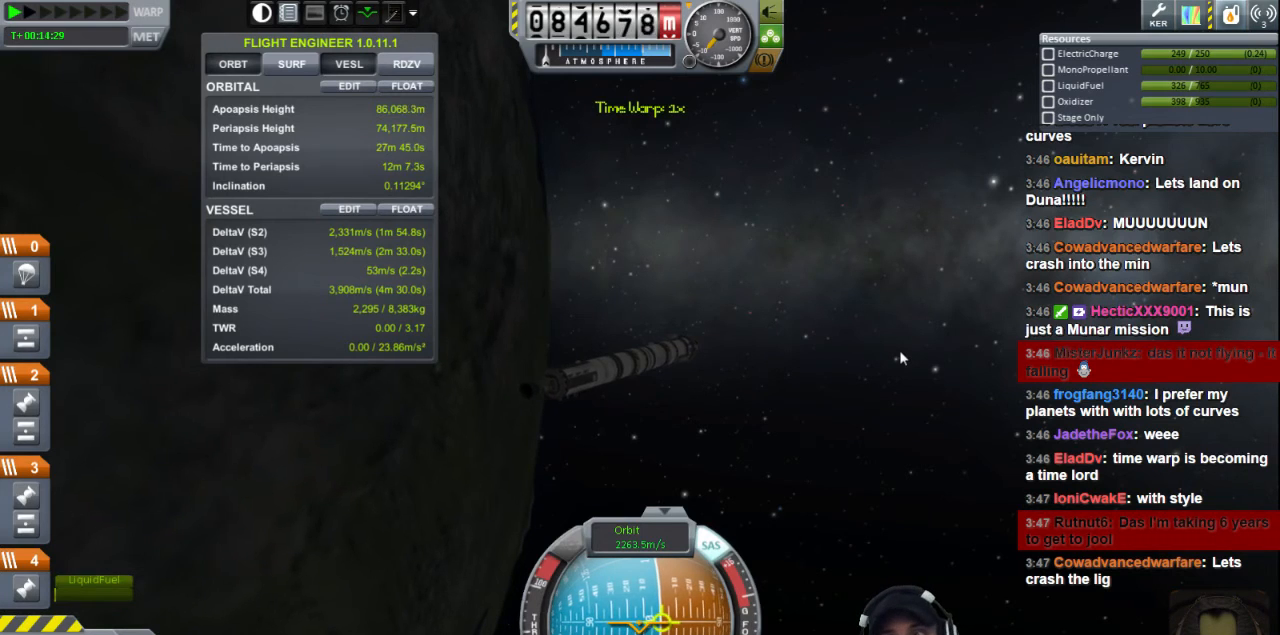
{"keys": ["d"], "events": []}
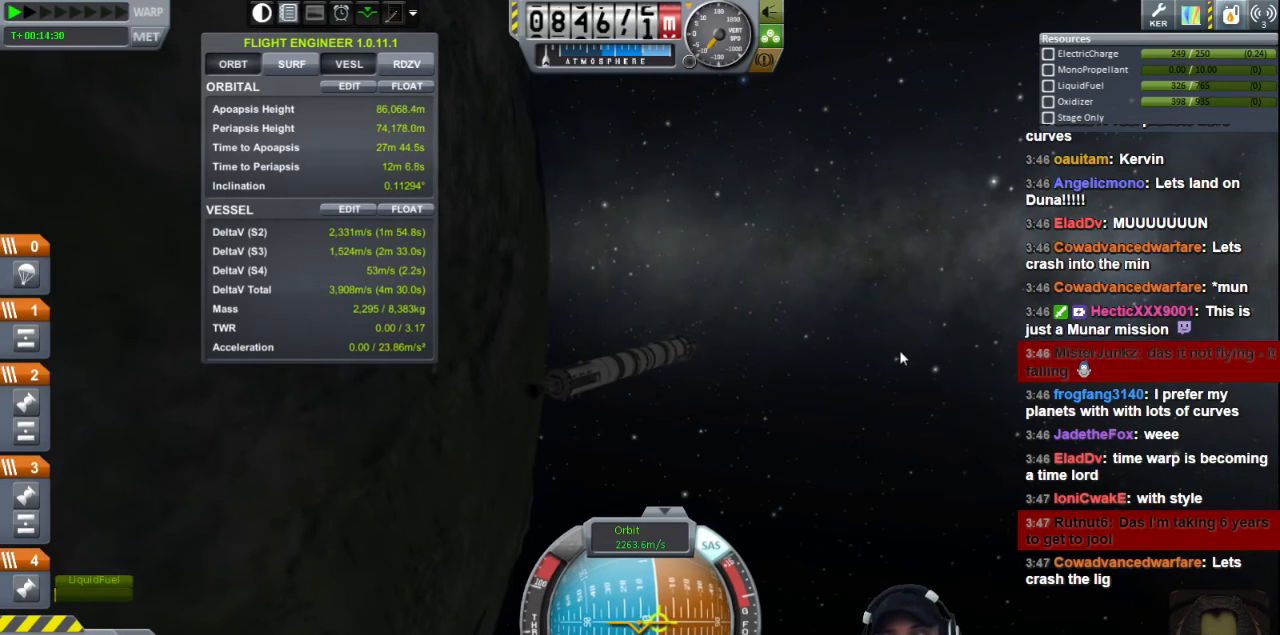
{"keys": ["d"], "events": []}
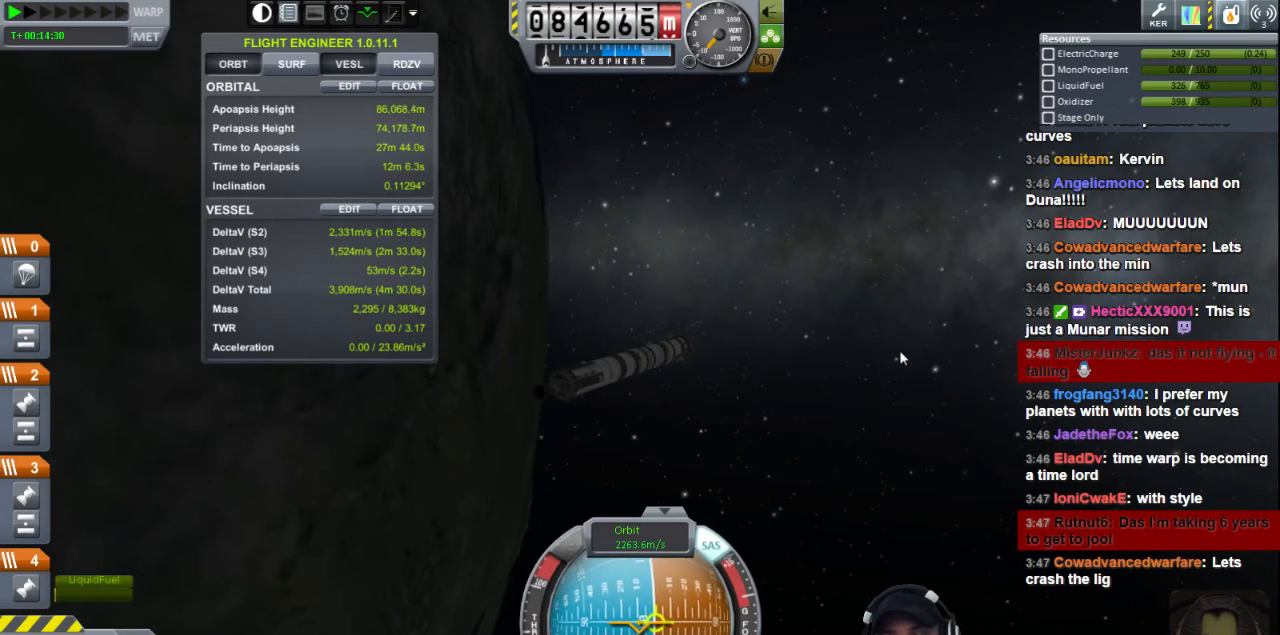
{"keys": ["d"], "events": []}
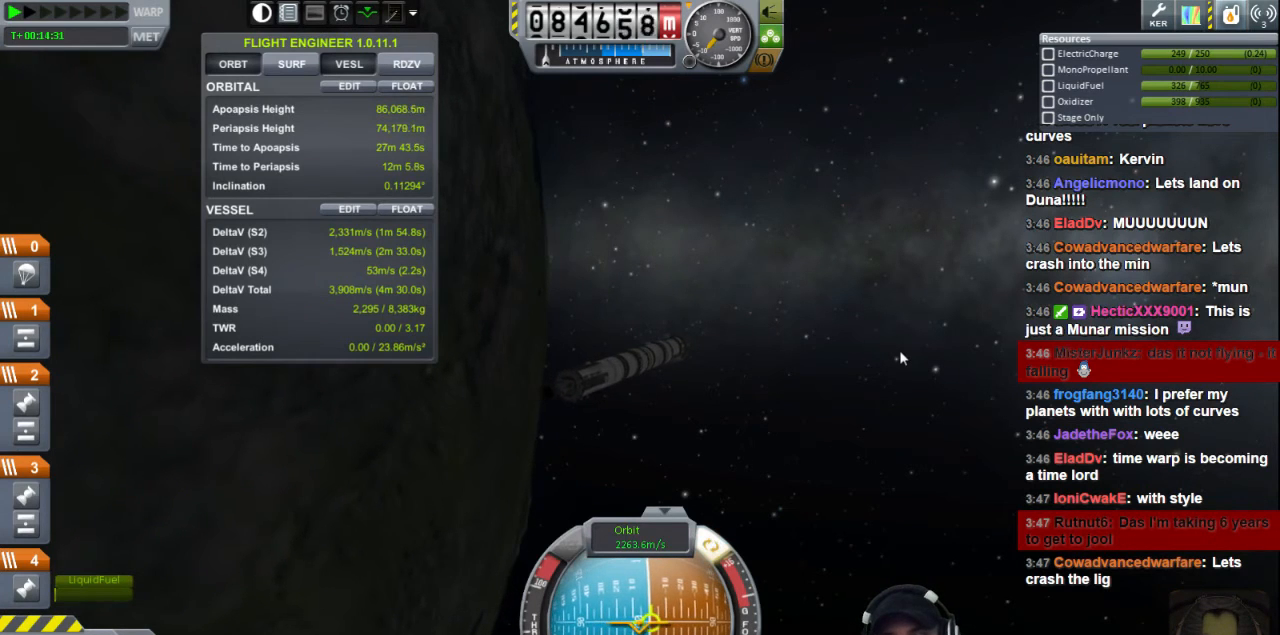
{"keys": [], "events": [[480, "d", "up"]]}
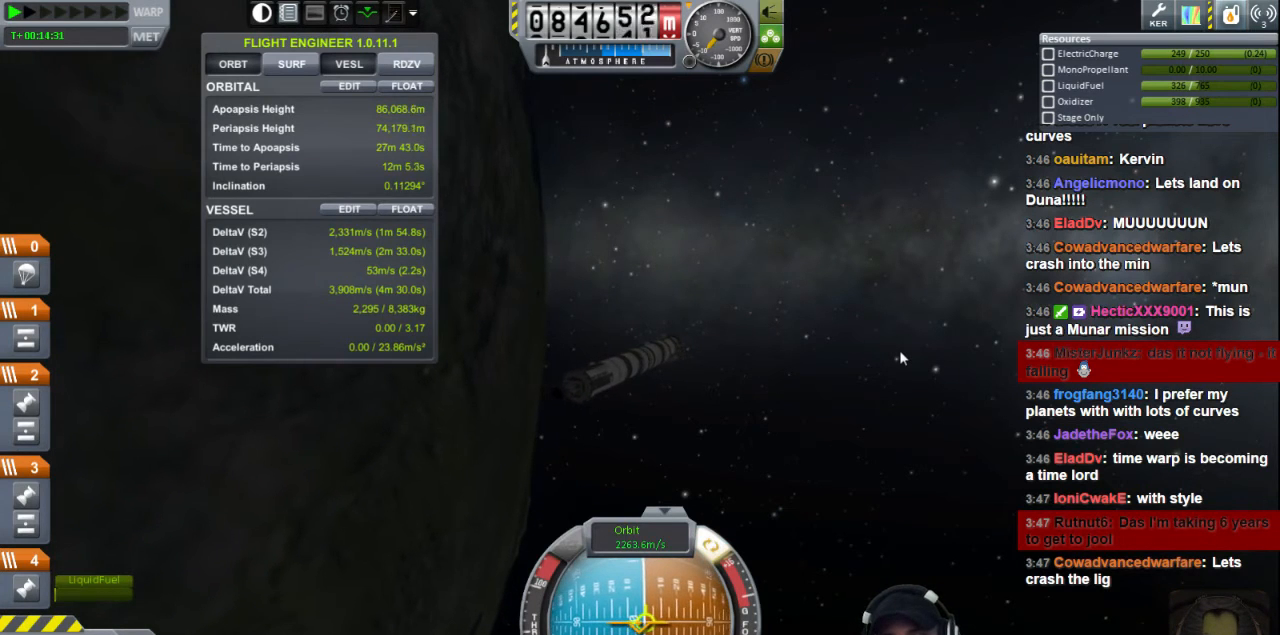
{"keys": [], "events": []}
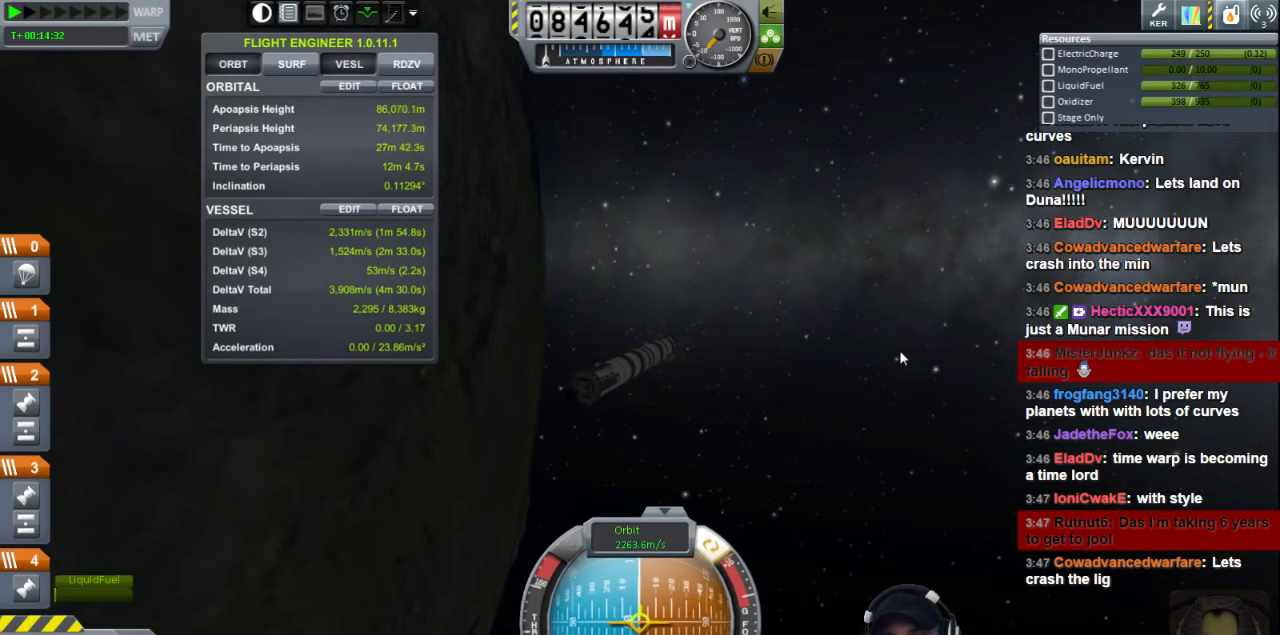
{"keys": [], "events": []}
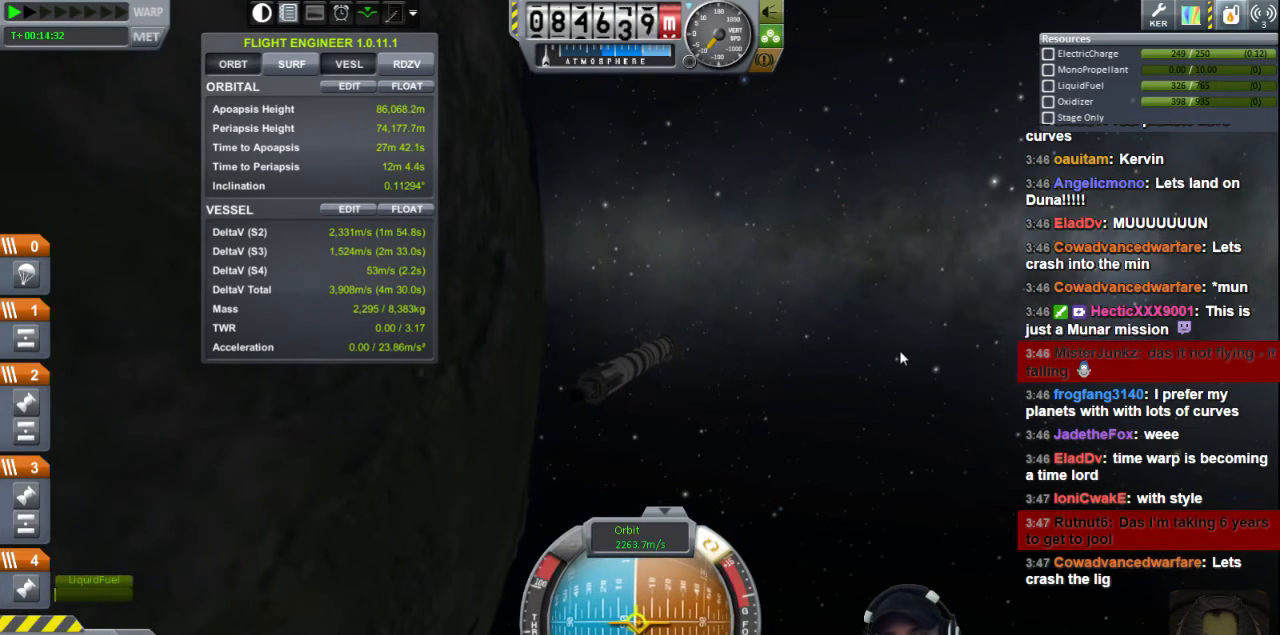
{"keys": [], "events": []}
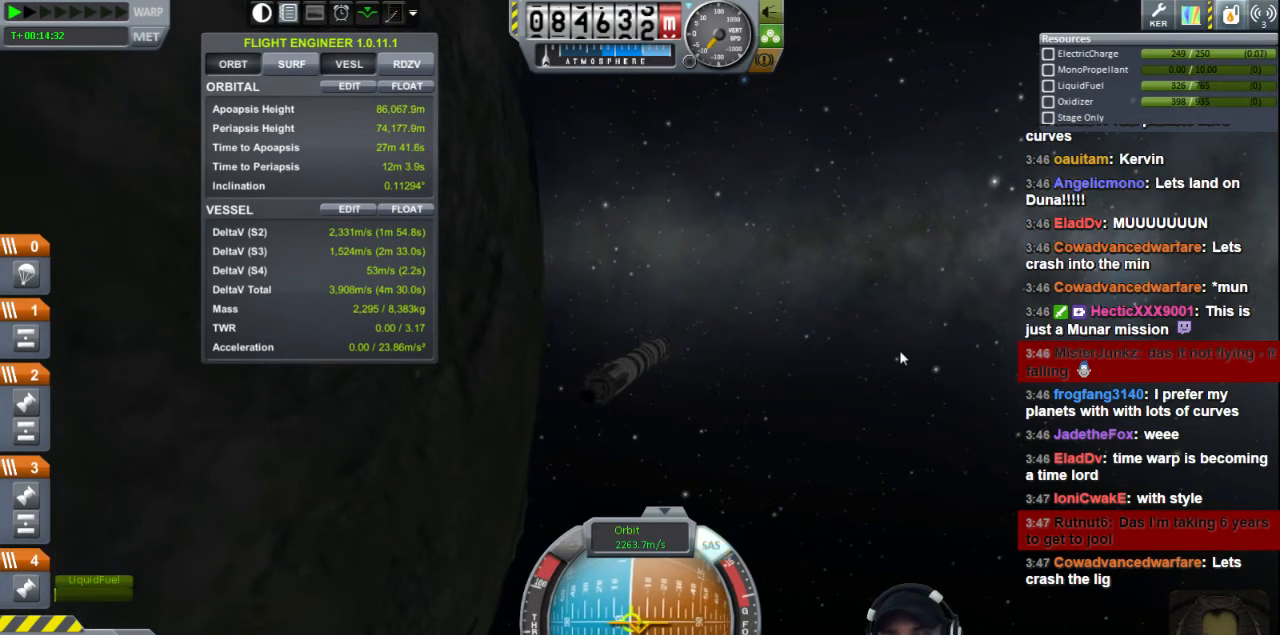
{"keys": ["d"], "events": [[400, "d", "down"]]}
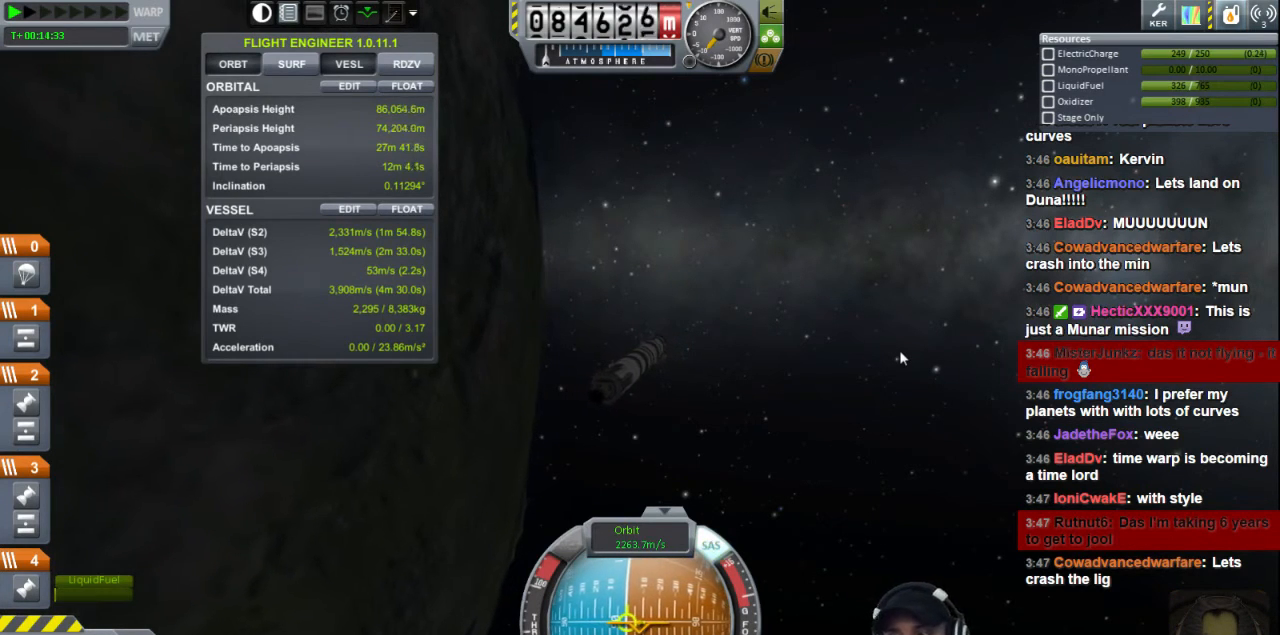
{"keys": [], "events": [[240, "d", "up"]]}
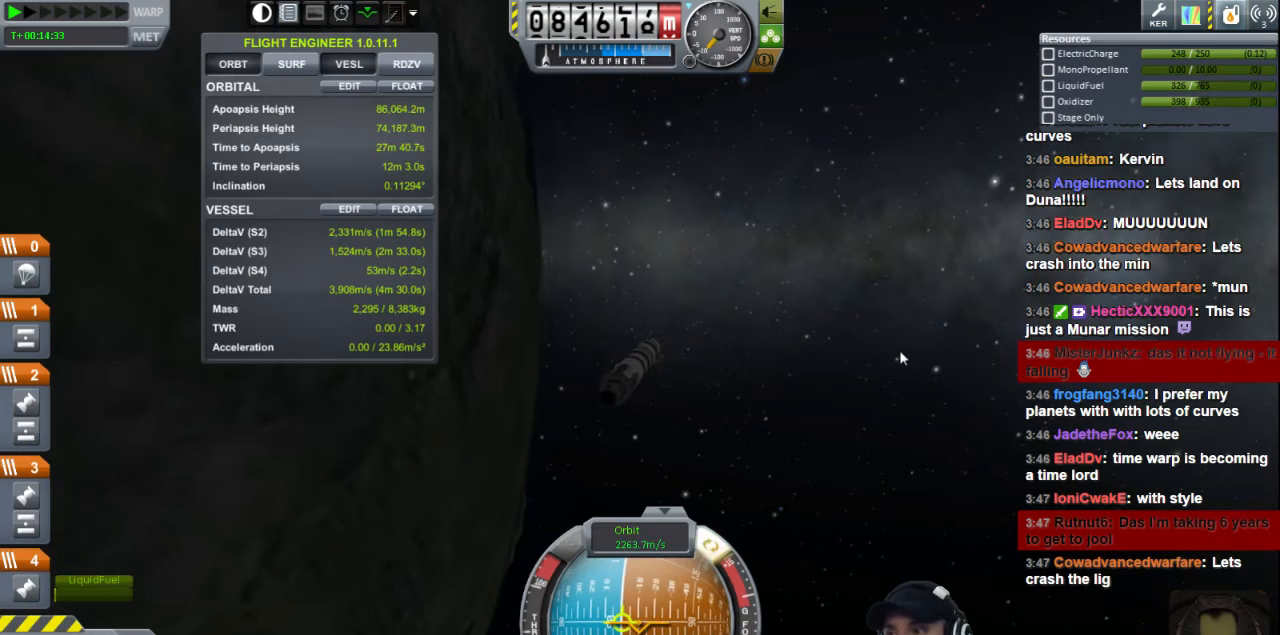
{"keys": ["d"], "events": [[360, "d", "down"]]}
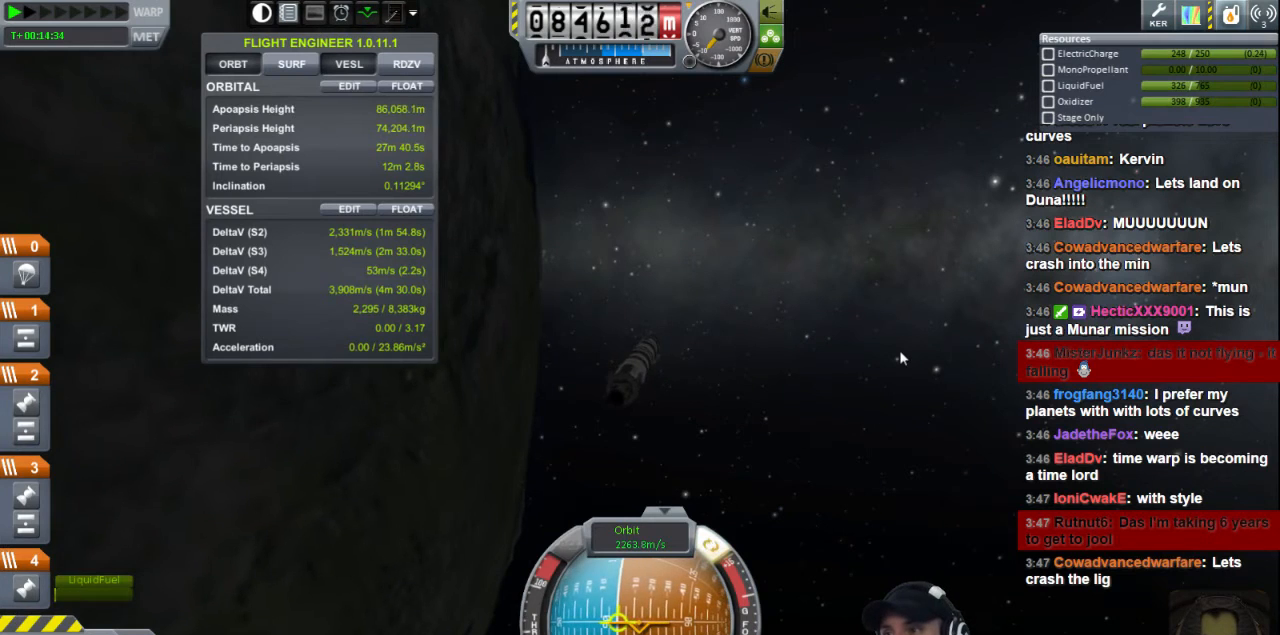
{"keys": [], "events": [[240, "d", "up"]]}